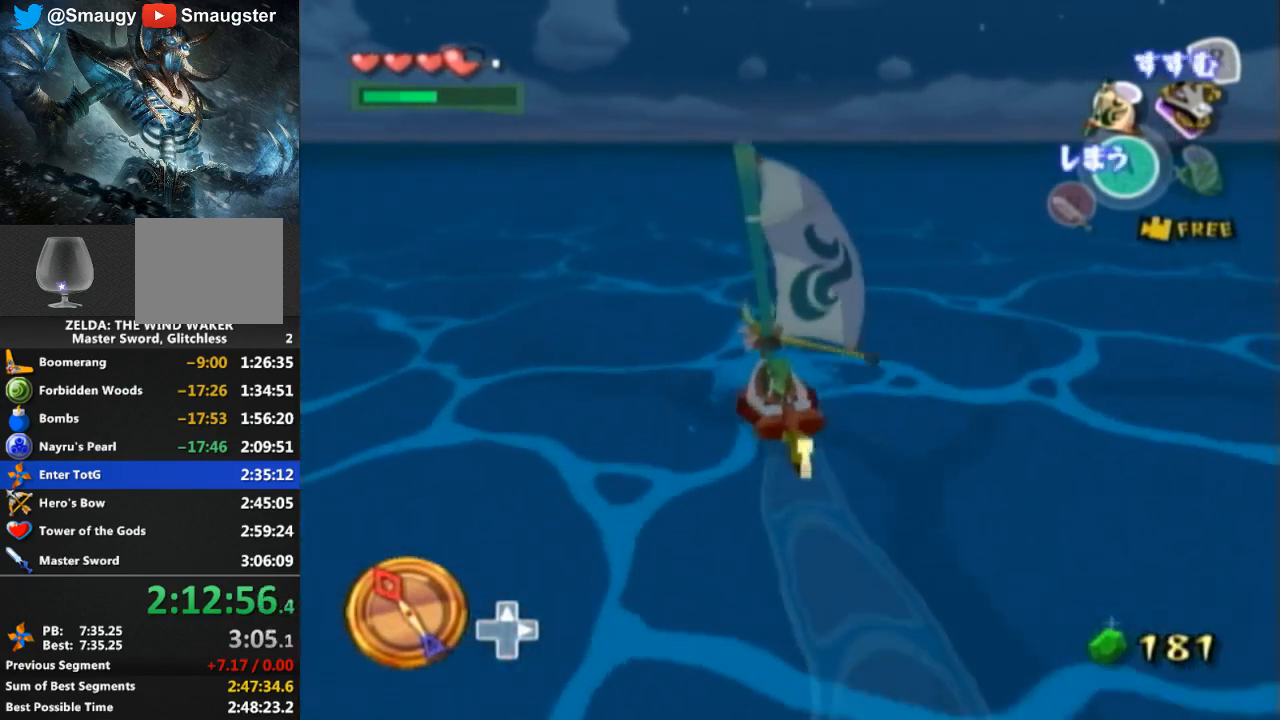
Gameplay with a controller (Nintendo layout); each line is a JSON object with the inputs held at the frame after it. "events" lists button and stick changes between this image and that frame as [ms after this image, input, new state], when the widget could be followed in between. Not read: L3 R3.
{"buttons": ["Y"], "left_stick": "center", "right_stick": "center", "events": [[67, "Y", "down"], [133, "Y", "up"], [233, "A", "down"], [333, "A", "up"], [433, "Y", "down"]]}
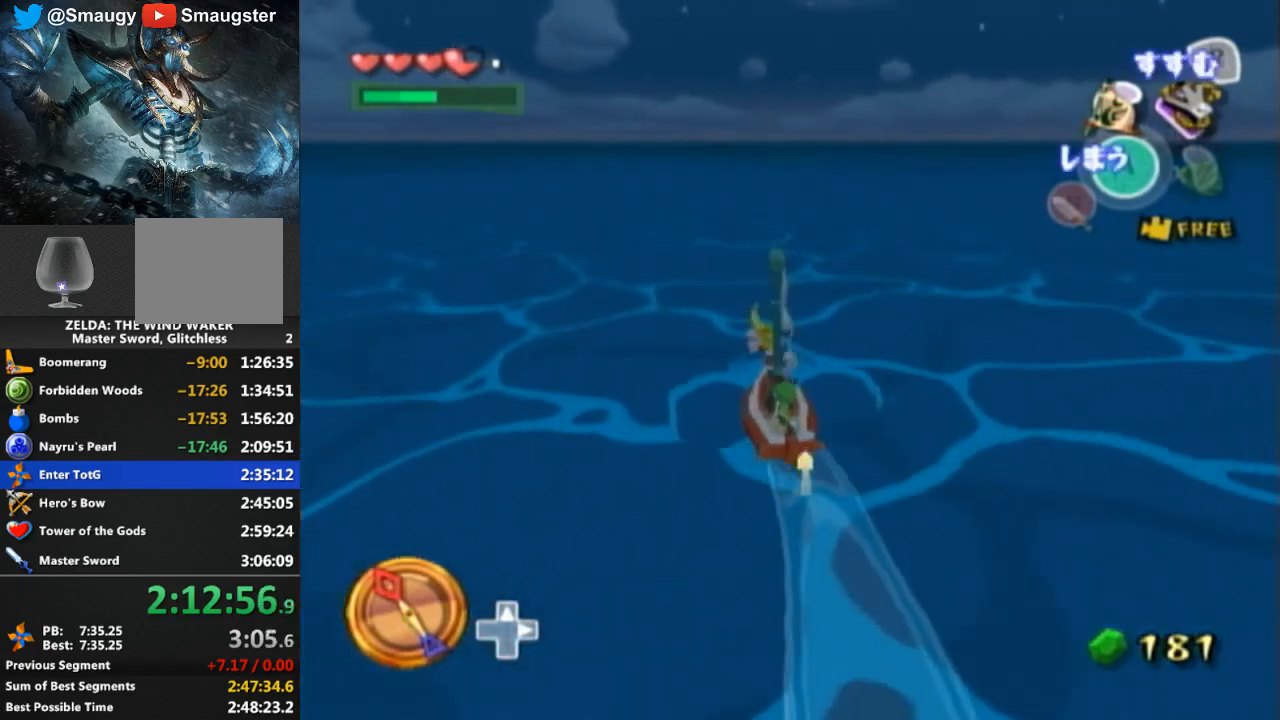
{"buttons": [], "left_stick": "center", "right_stick": "center", "events": [[67, "Y", "up"], [100, "A", "down"], [233, "A", "up"], [300, "Y", "down"], [433, "Y", "up"]]}
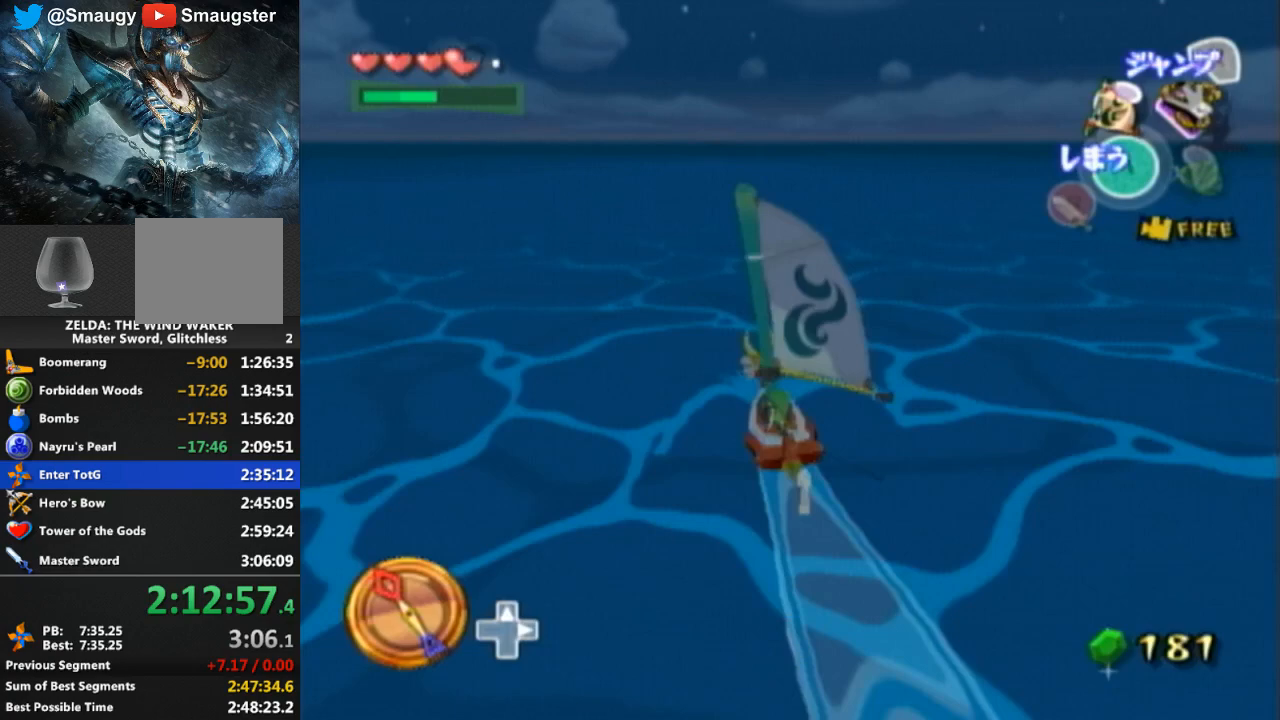
{"buttons": [], "left_stick": "center", "right_stick": "center", "events": [[33, "R1", "down"], [300, "R1", "up"]]}
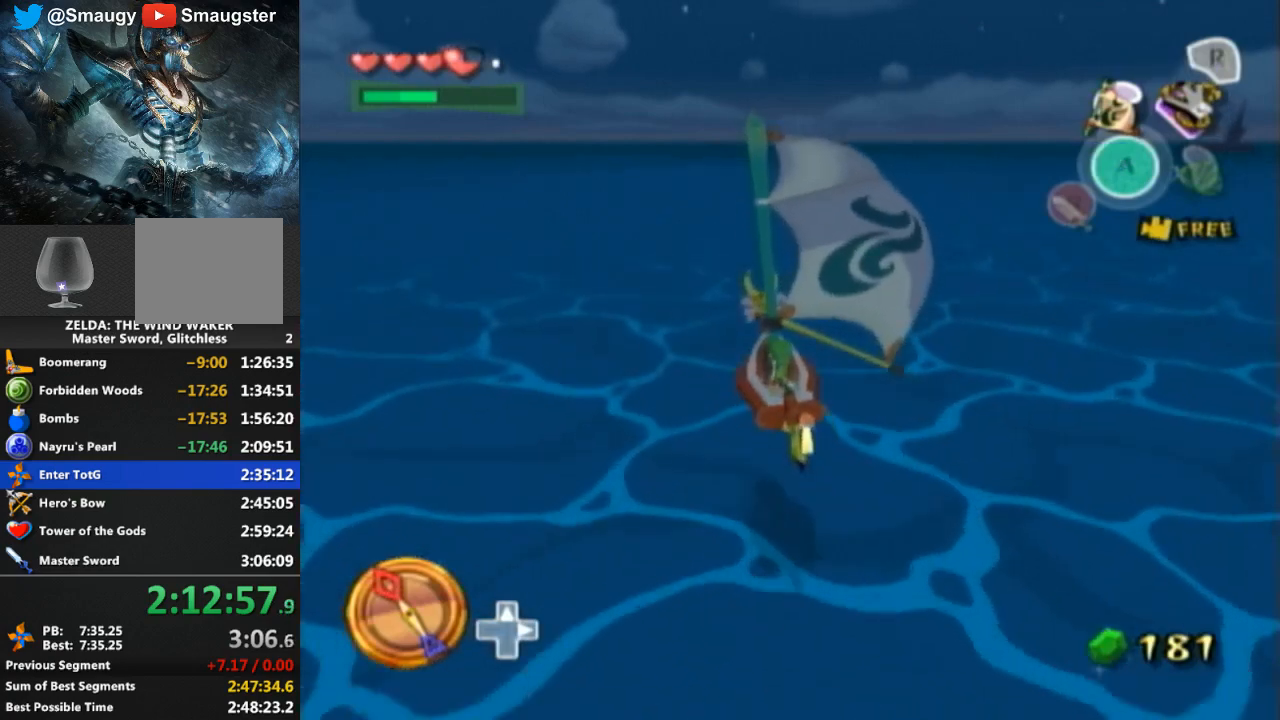
{"buttons": [], "left_stick": "center", "right_stick": "center", "events": []}
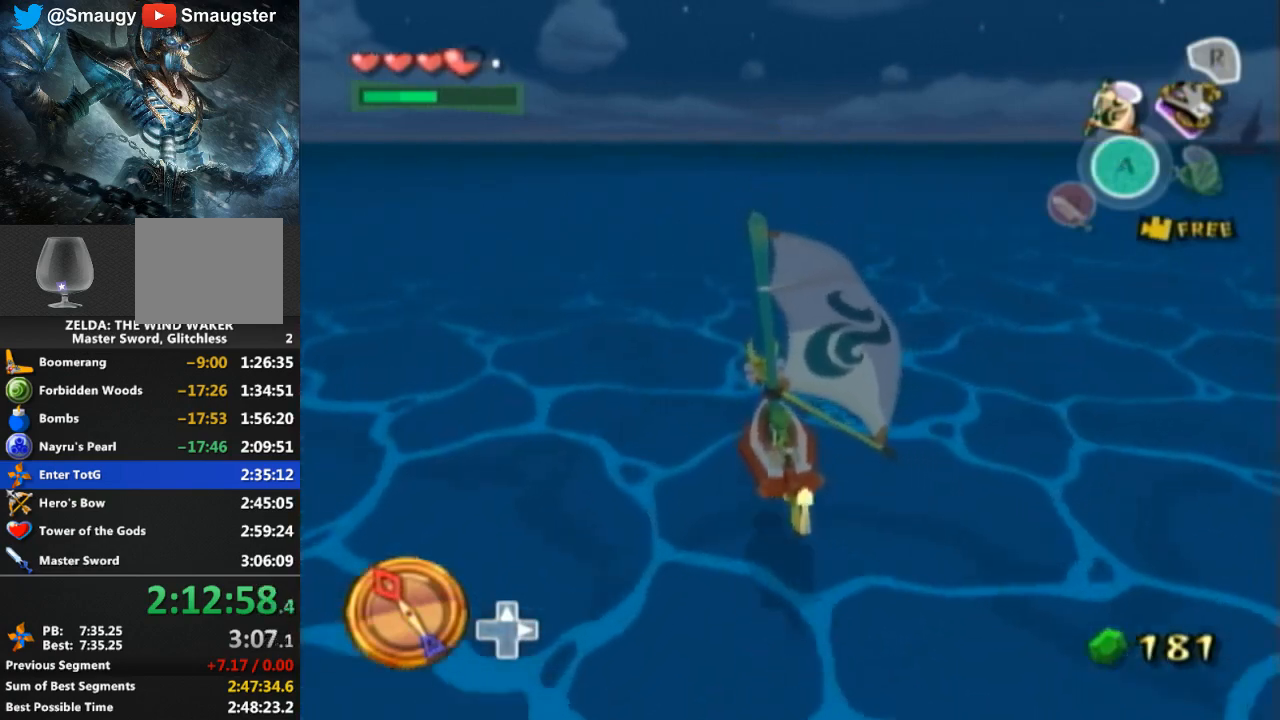
{"buttons": ["Y"], "left_stick": "center", "right_stick": "center", "events": [[100, "L1", "down"], [133, "L1", "up"], [233, "A", "down"], [367, "A", "up"], [467, "Y", "down"]]}
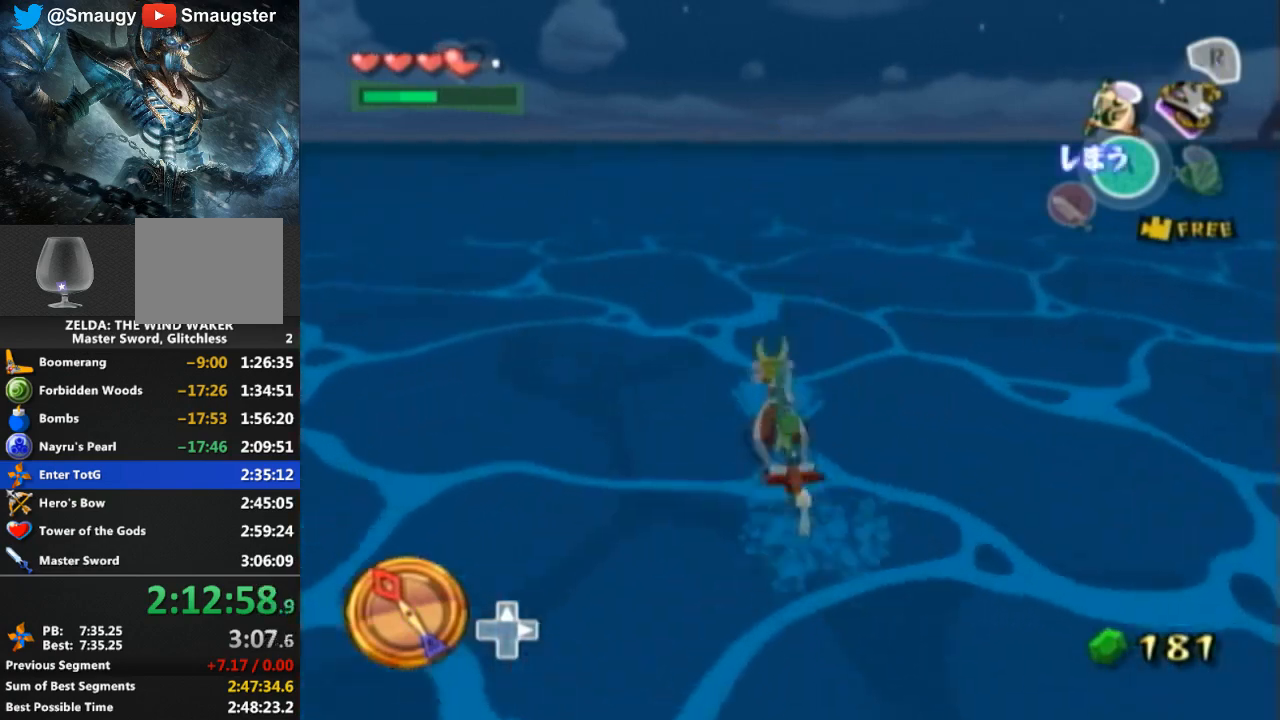
{"buttons": [], "left_stick": "center", "right_stick": "center", "events": [[33, "Y", "up"], [133, "A", "down"], [267, "A", "up"], [367, "Y", "down"], [433, "Y", "up"]]}
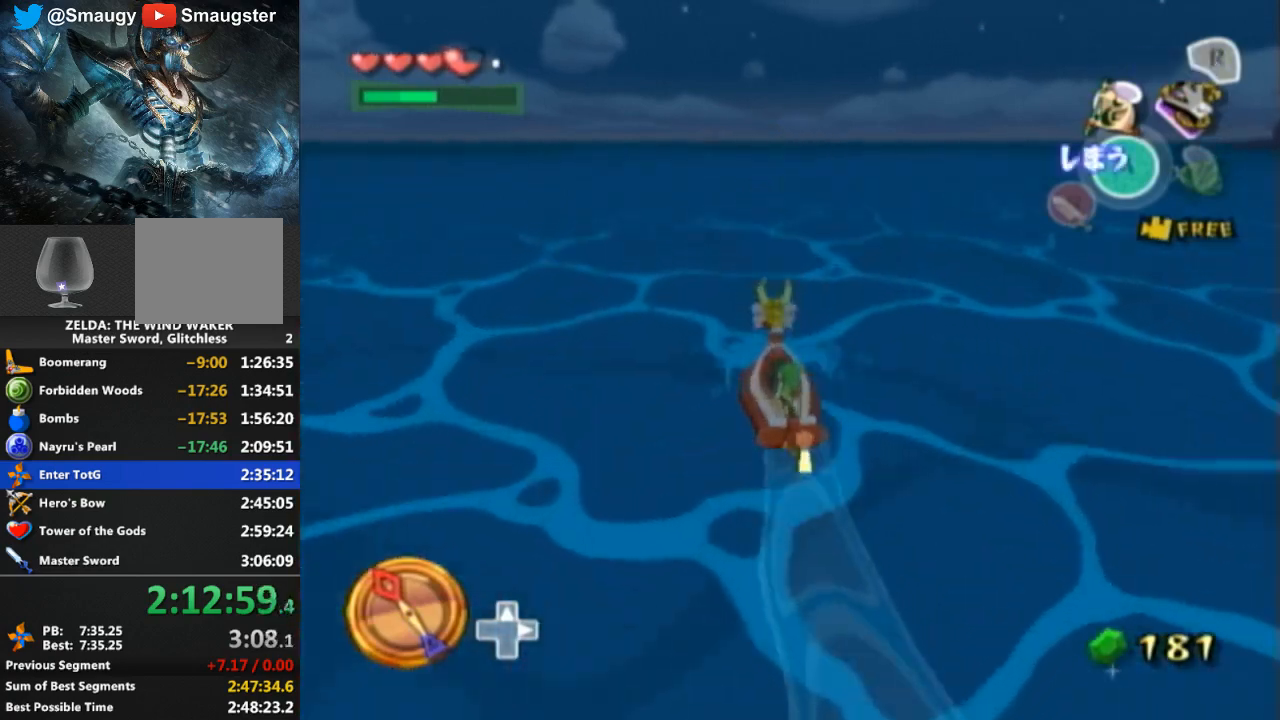
{"buttons": [], "left_stick": "center", "right_stick": "center", "events": [[33, "A", "down"], [167, "A", "up"], [267, "Y", "down"], [367, "Y", "up"]]}
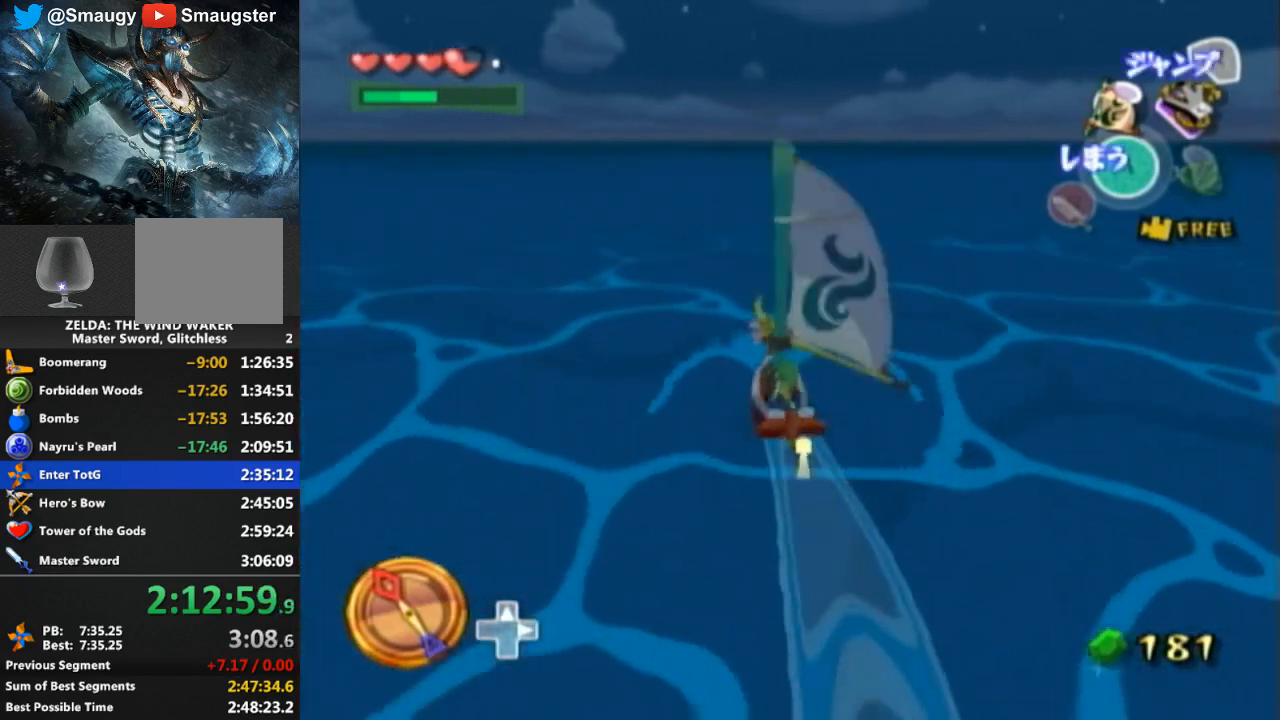
{"buttons": ["R1"], "left_stick": "center", "right_stick": "center", "events": [[167, "R1", "down"]]}
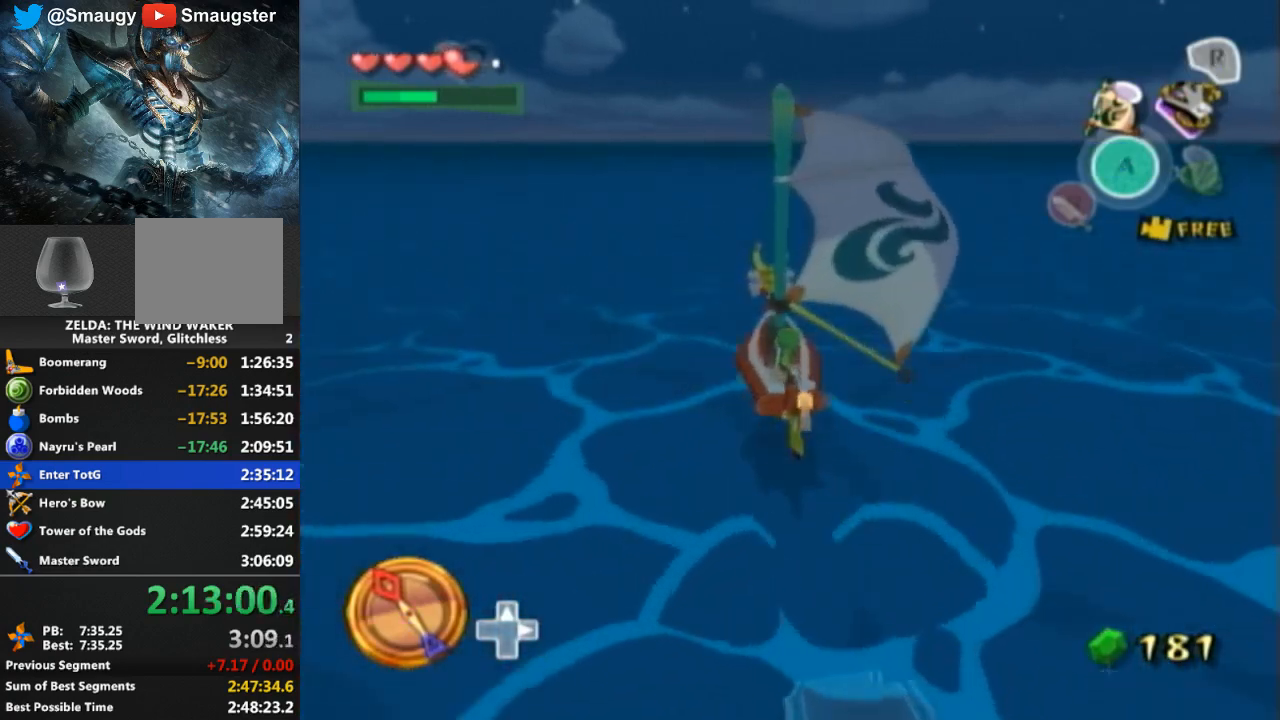
{"buttons": [], "left_stick": "center", "right_stick": "center", "events": [[167, "R1", "up"], [267, "R1", "down"], [300, "R1", "up"]]}
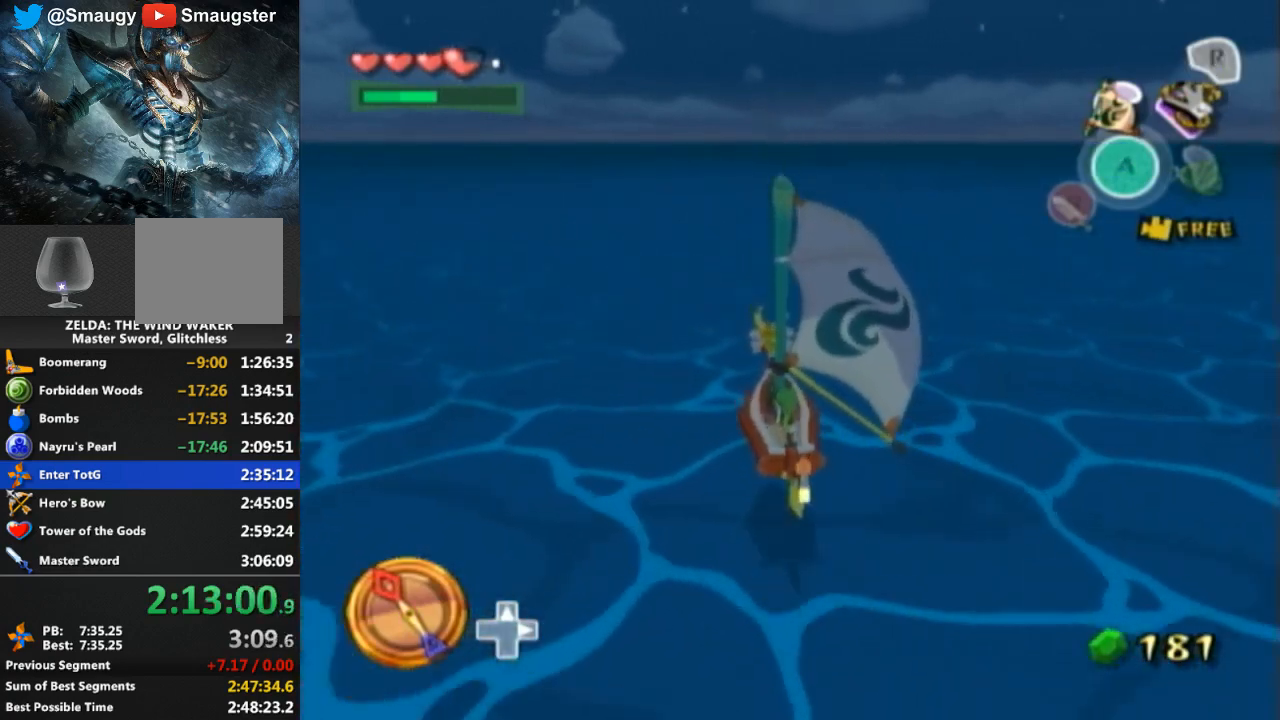
{"buttons": [], "left_stick": "center", "right_stick": "center", "events": [[367, "A", "down"], [500, "A", "up"]]}
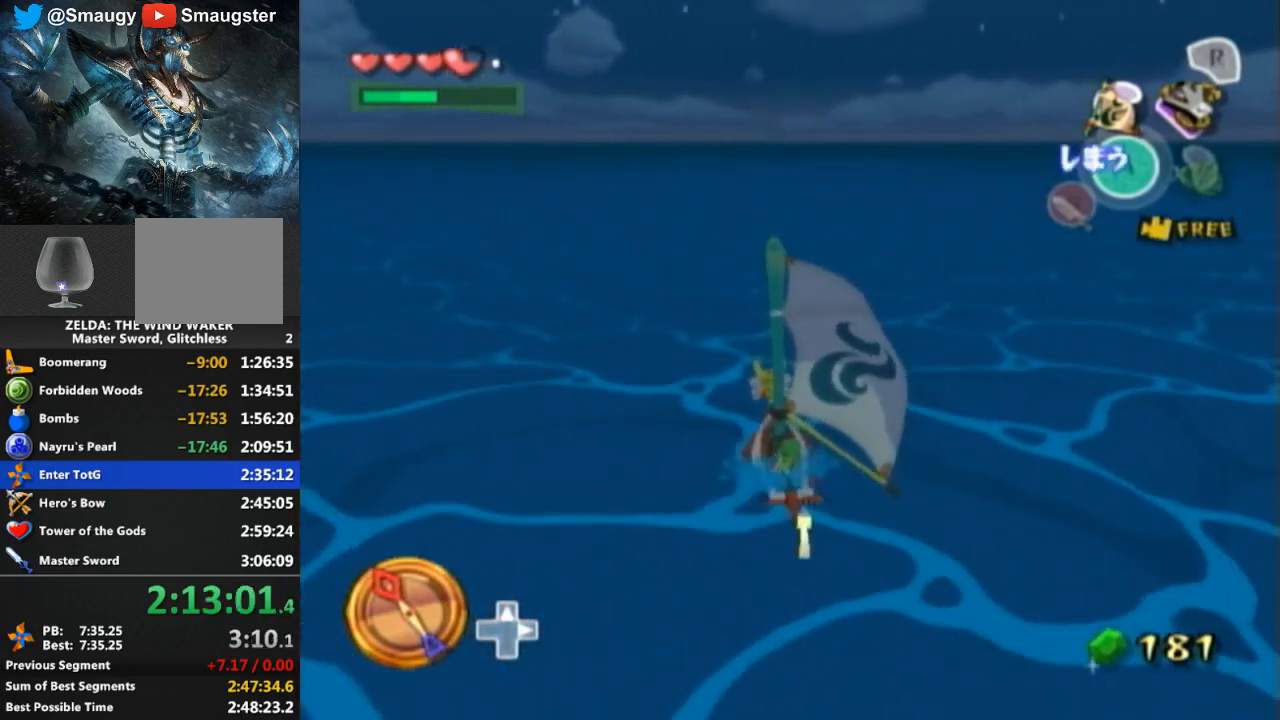
{"buttons": ["Y"], "left_stick": "center", "right_stick": "center", "events": [[100, "Y", "down"], [200, "Y", "up"], [300, "A", "down"], [433, "A", "up"], [500, "Y", "down"]]}
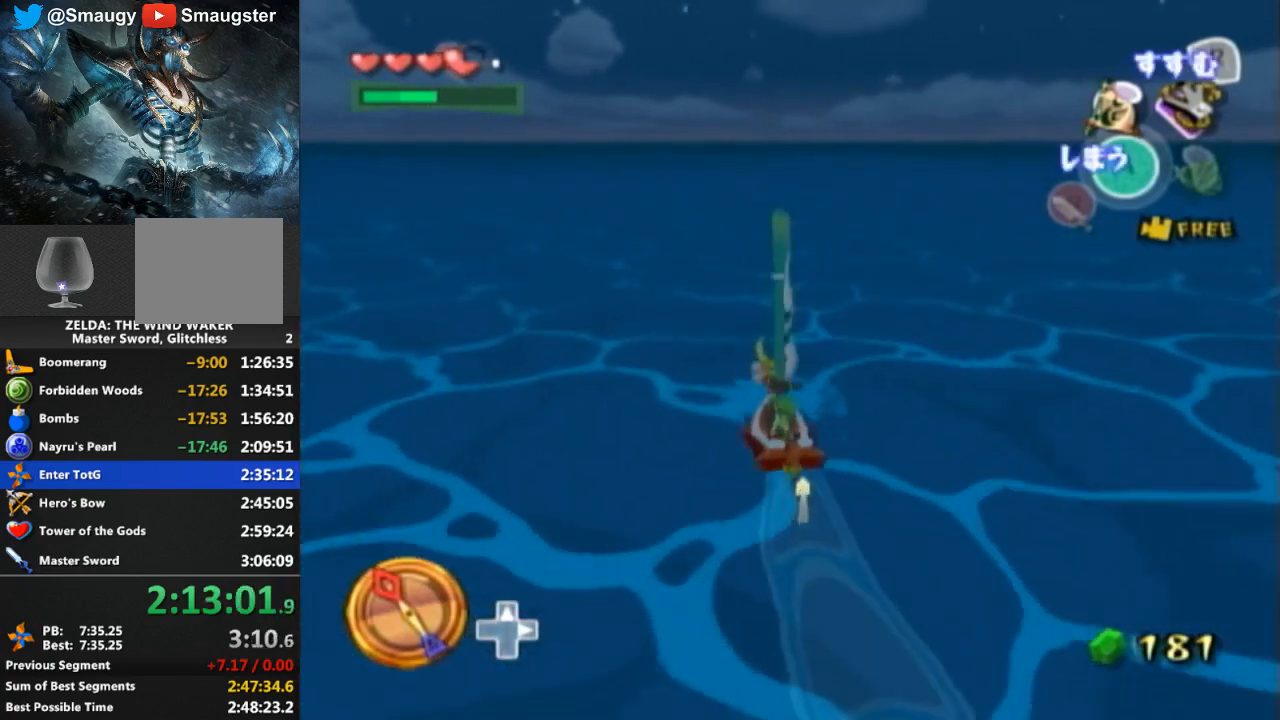
{"buttons": [], "left_stick": "center", "right_stick": "center", "events": [[100, "Y", "up"], [200, "A", "down"], [333, "A", "up"], [400, "Y", "down"], [500, "Y", "up"]]}
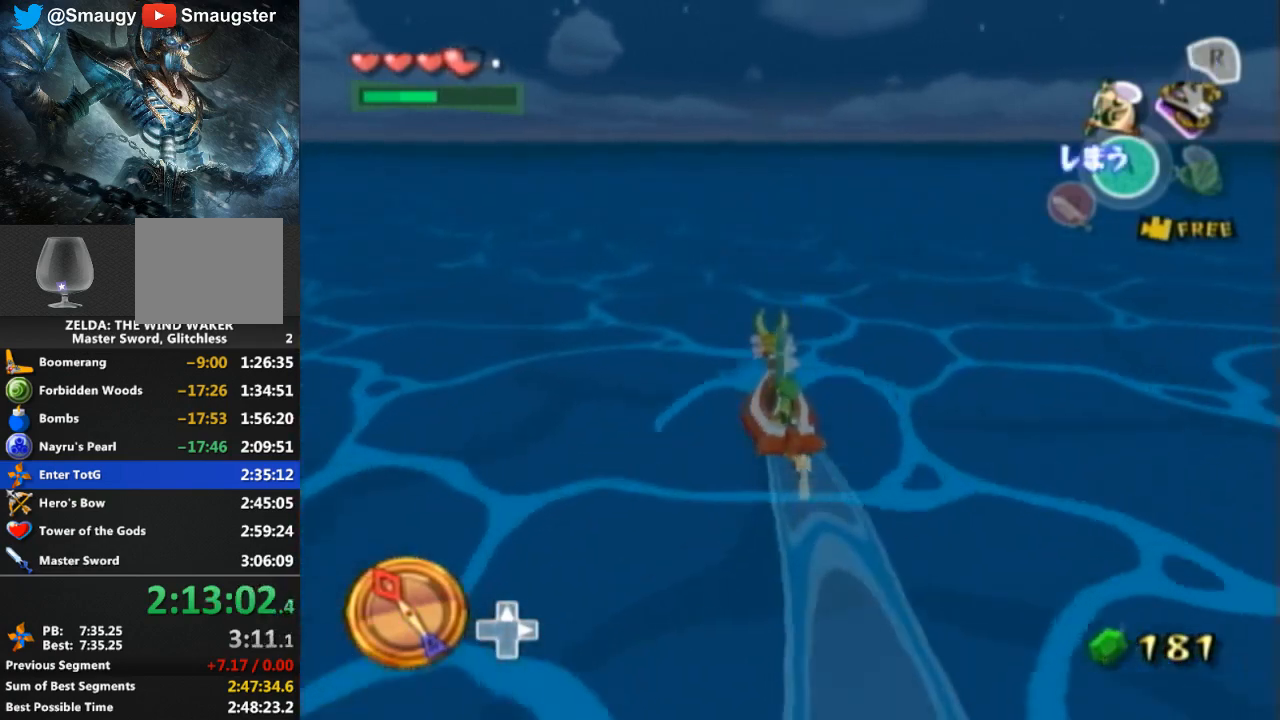
{"buttons": [], "left_stick": "center", "right_stick": "center", "events": [[133, "R1", "down"], [300, "R1", "up"]]}
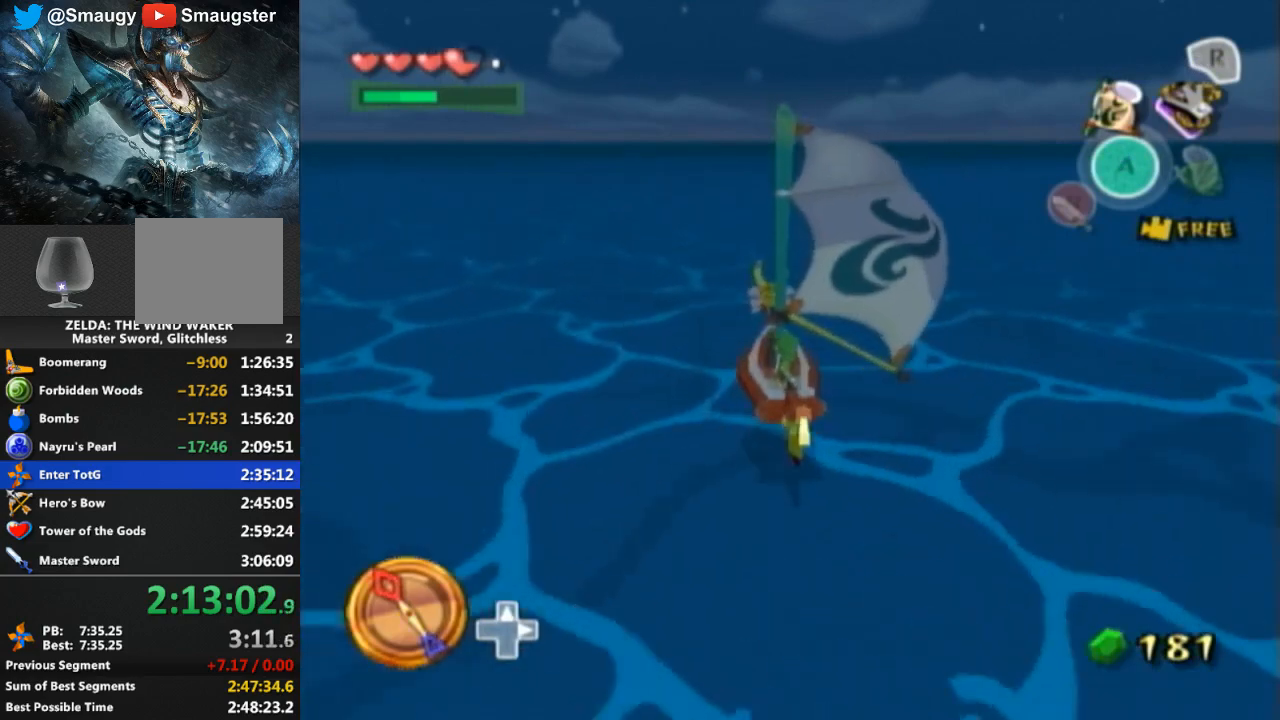
{"buttons": [], "left_stick": "center", "right_stick": "center", "events": []}
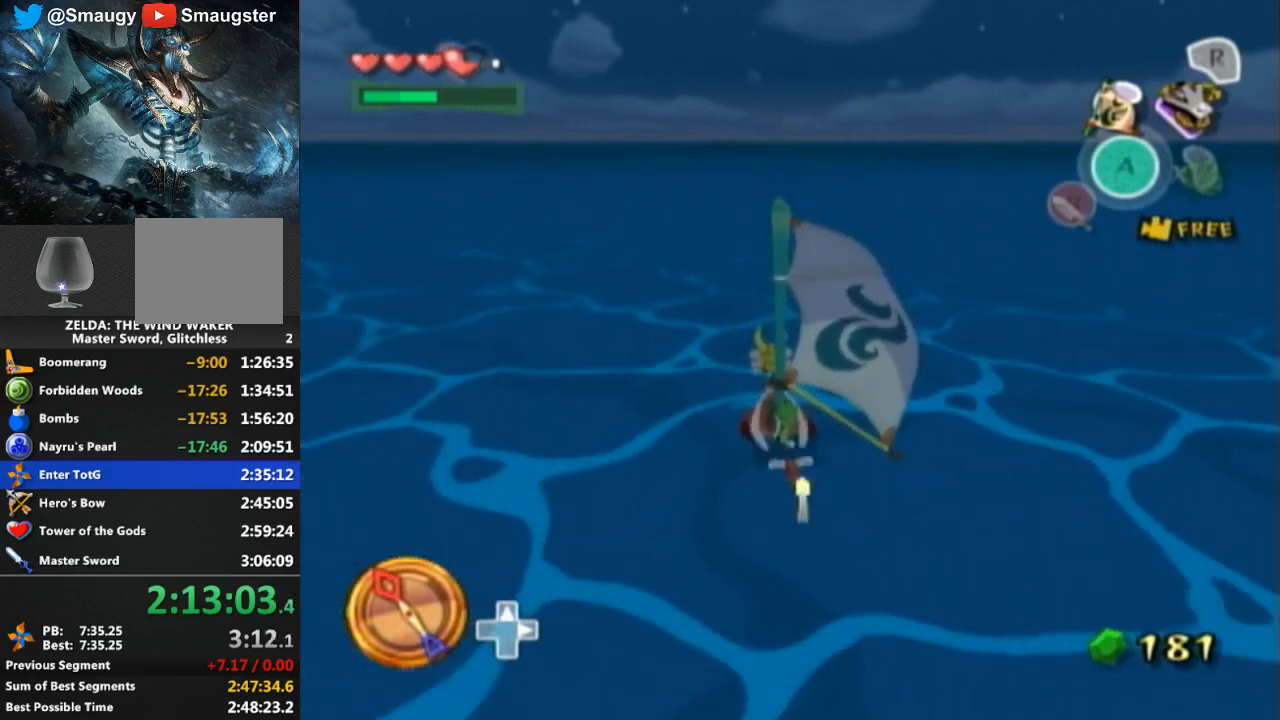
{"buttons": ["A"], "left_stick": "center", "right_stick": "center", "events": [[67, "A", "down"], [200, "A", "up"], [300, "Y", "down"], [400, "Y", "up"], [500, "A", "down"]]}
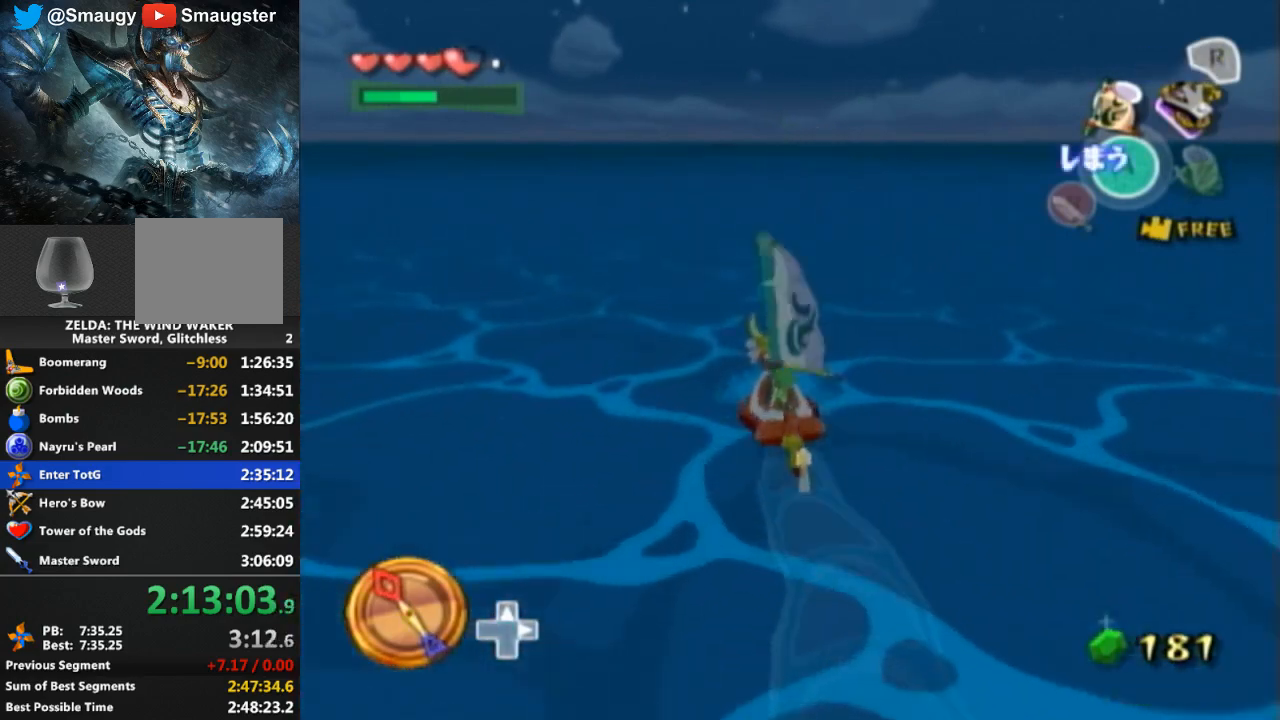
{"buttons": [], "left_stick": "center", "right_stick": "center", "events": [[100, "A", "up"], [200, "Y", "down"], [300, "Y", "up"], [367, "A", "down"], [467, "A", "up"]]}
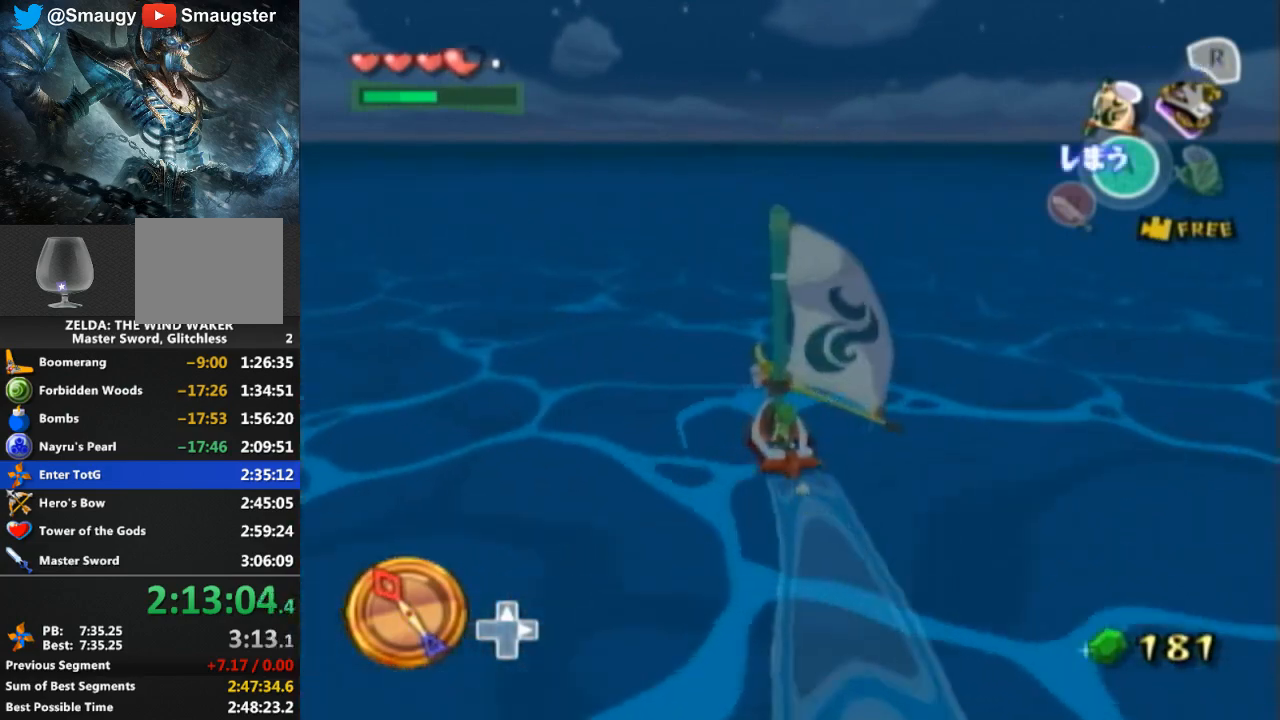
{"buttons": [], "left_stick": "center", "right_stick": "center", "events": [[67, "Y", "down"], [167, "Y", "up"], [233, "R1", "down"], [367, "R1", "up"]]}
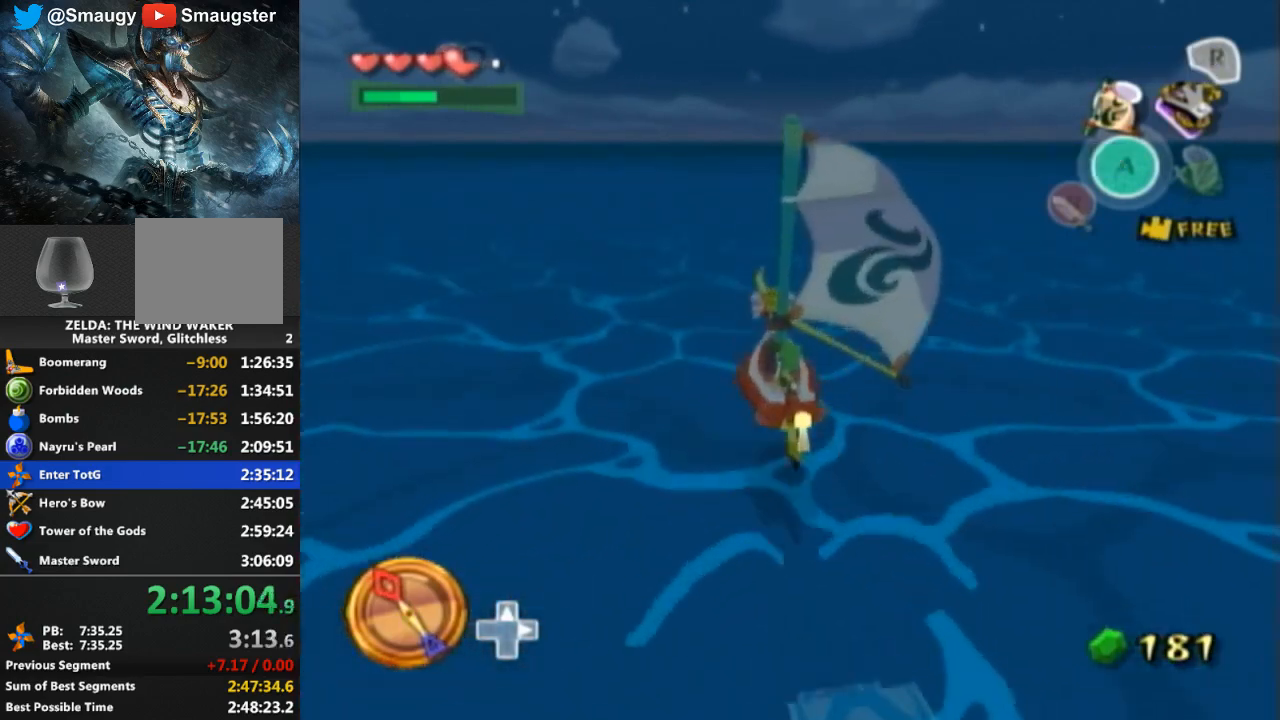
{"buttons": [], "left_stick": "center", "right_stick": "center", "events": []}
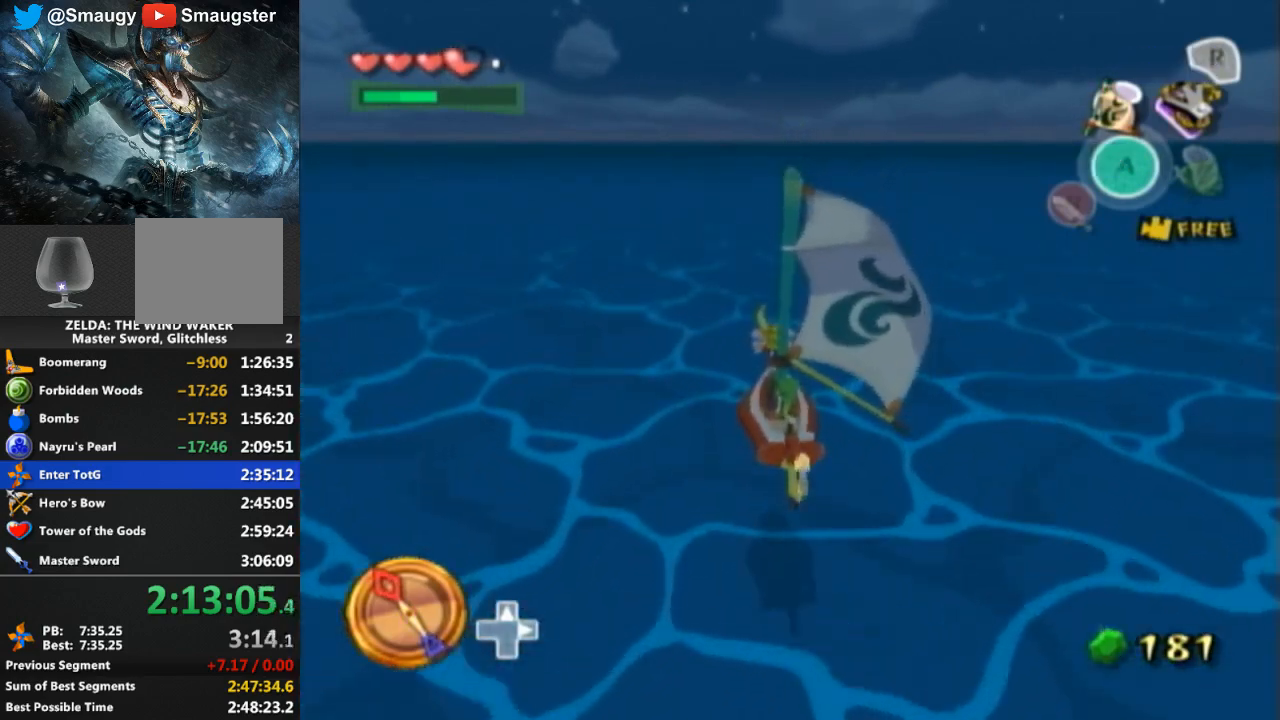
{"buttons": [], "left_stick": "center", "right_stick": "center", "events": [[333, "A", "down"], [433, "A", "up"]]}
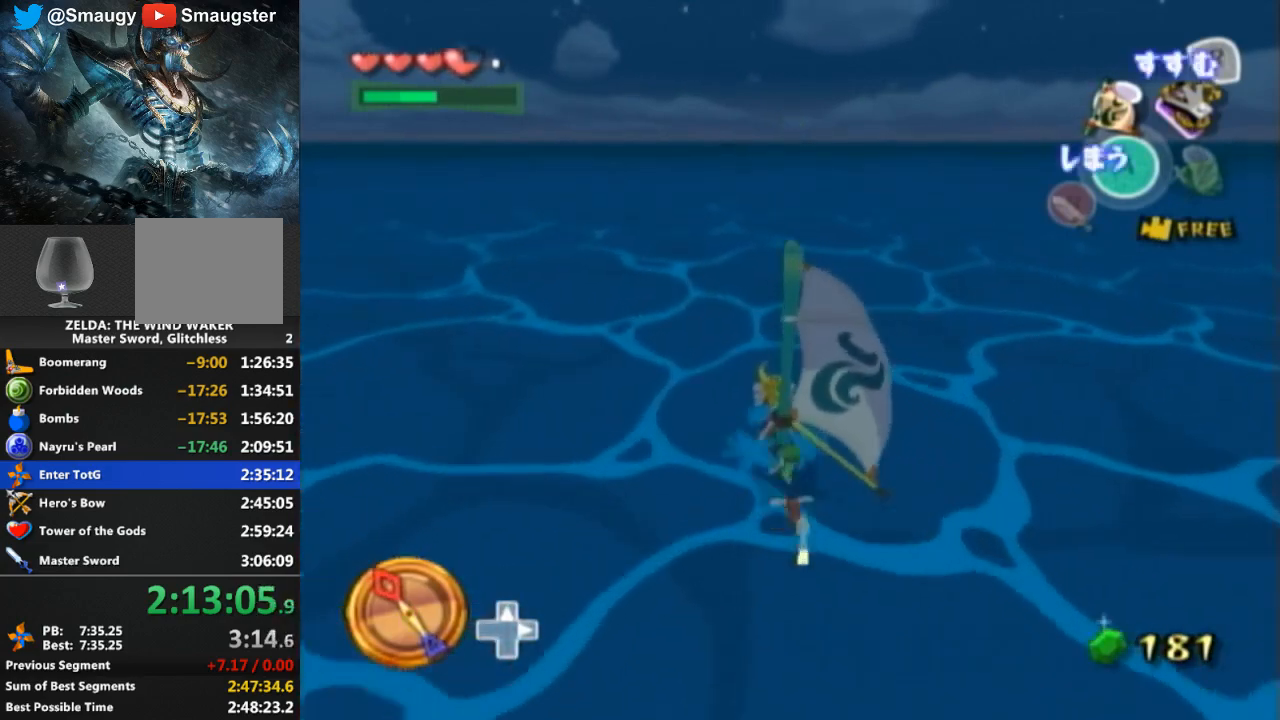
{"buttons": ["Y"], "left_stick": "center", "right_stick": "center", "events": [[33, "Y", "down"], [133, "Y", "up"], [233, "A", "down"], [333, "A", "up"], [467, "Y", "down"]]}
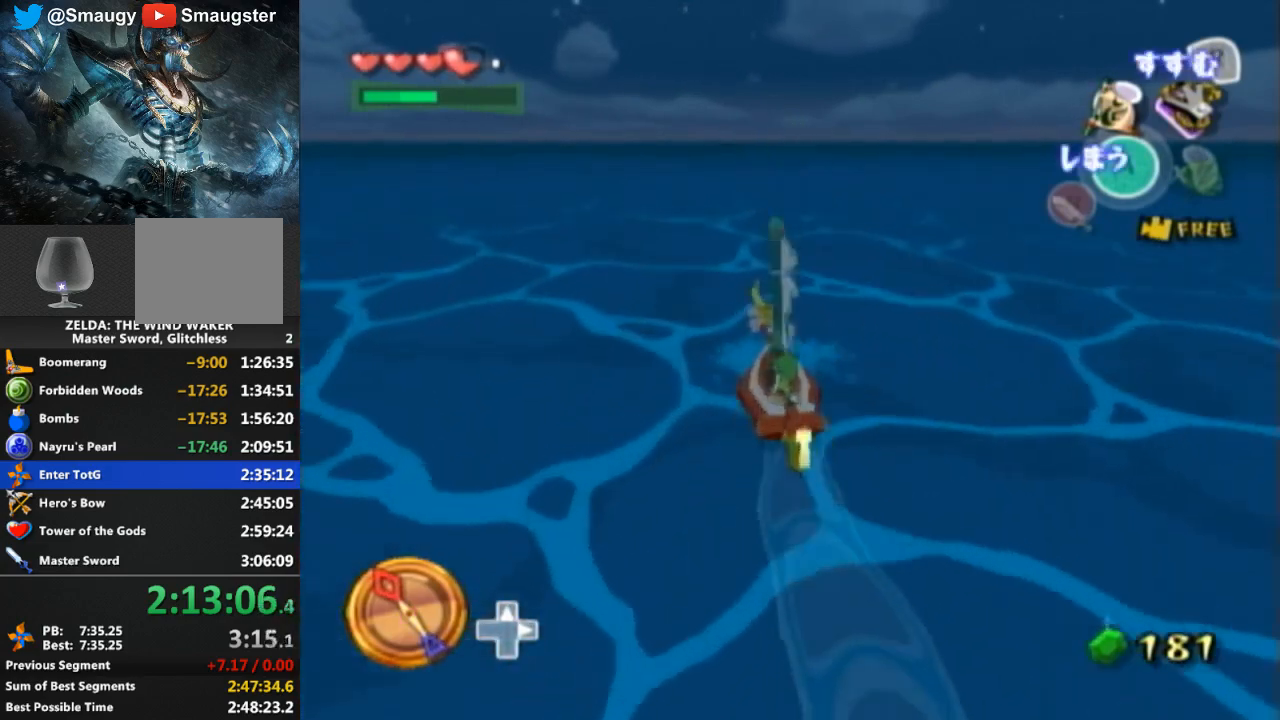
{"buttons": ["R1"], "left_stick": "center", "right_stick": "center", "events": [[67, "Y", "up"], [133, "A", "down"], [233, "A", "up"], [300, "Y", "down"], [433, "Y", "up"], [467, "R1", "down"]]}
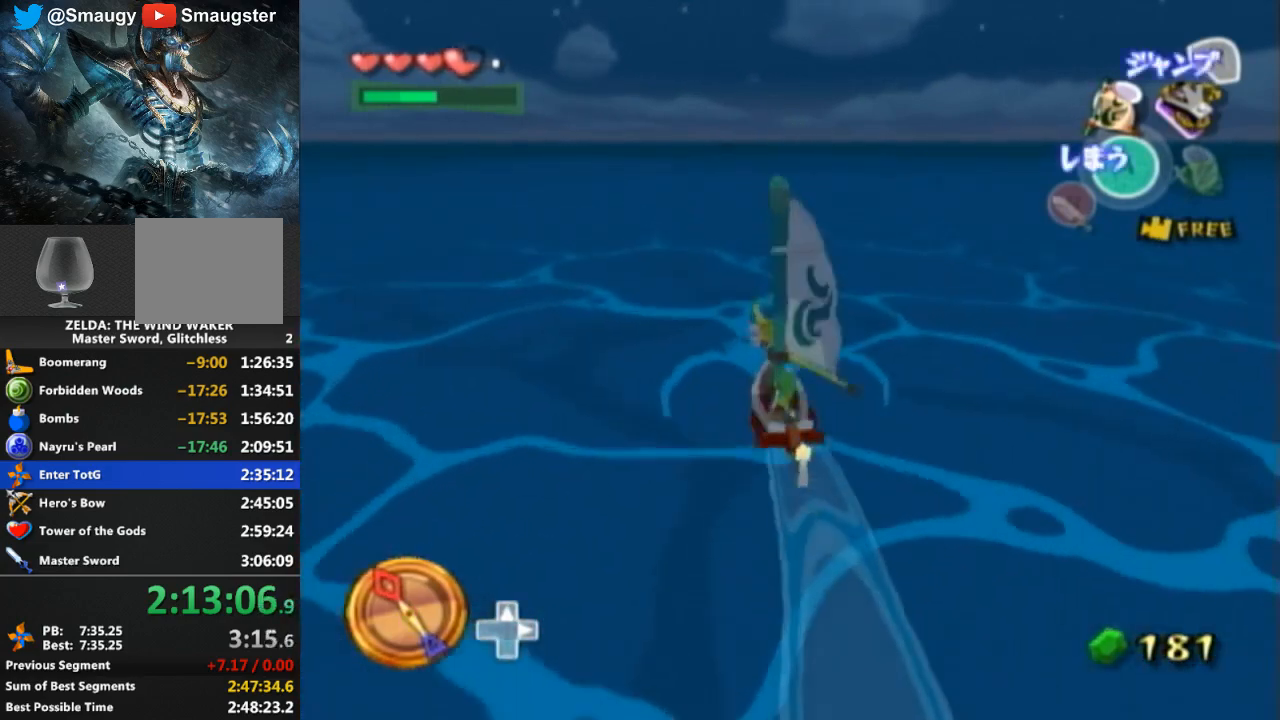
{"buttons": [], "left_stick": "center", "right_stick": "center", "events": [[200, "R1", "up"], [233, "L1", "down"], [267, "L1", "up"]]}
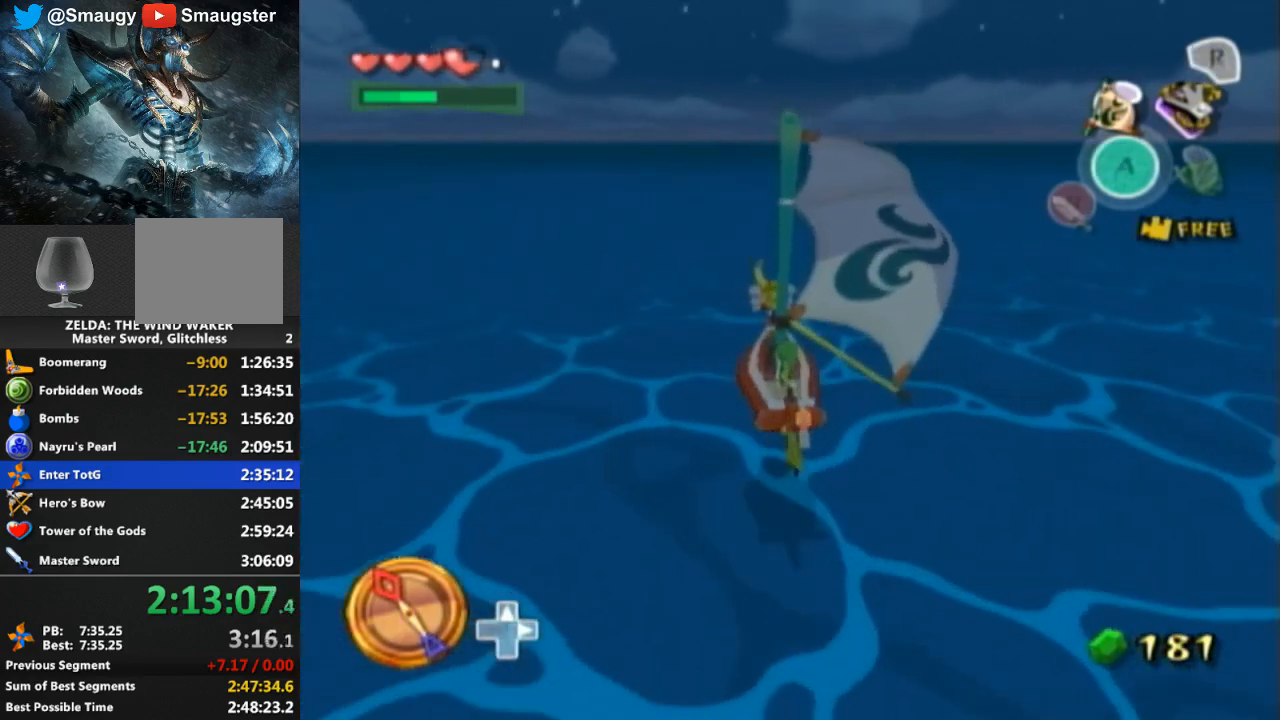
{"buttons": [], "left_stick": "center", "right_stick": "center", "events": []}
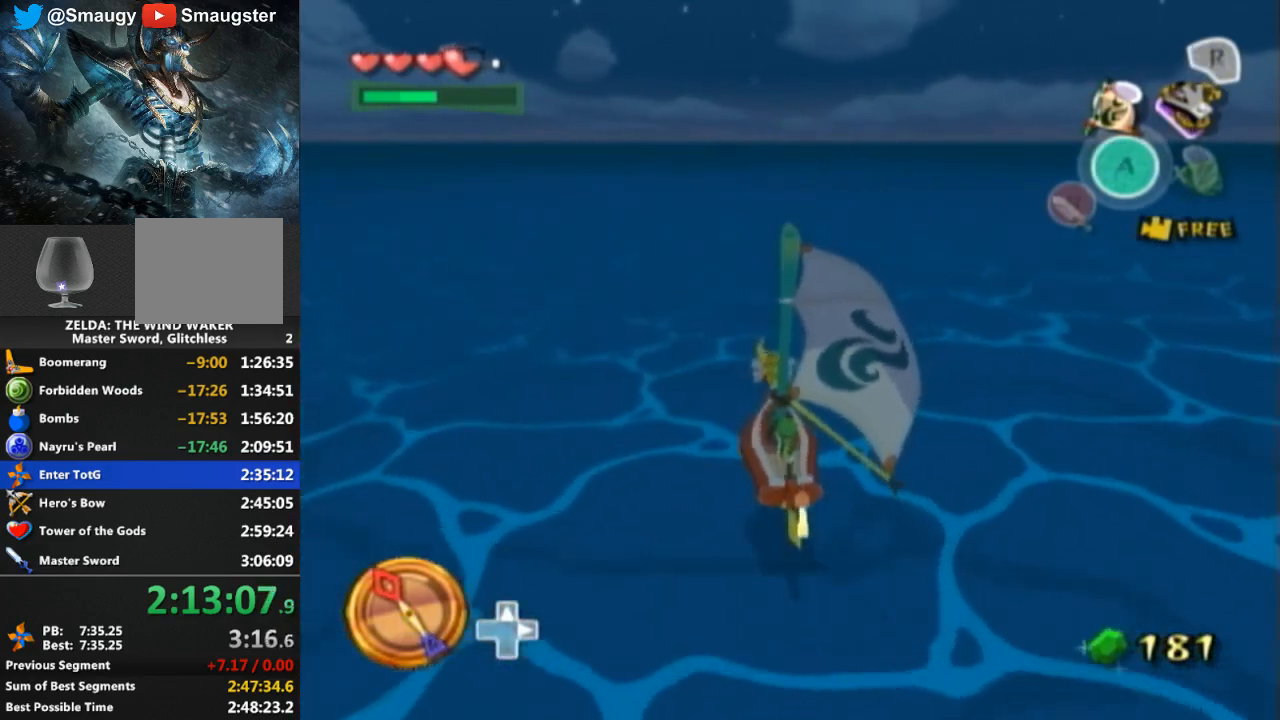
{"buttons": ["Y"], "left_stick": "center", "right_stick": "center", "events": [[200, "A", "down"], [333, "A", "up"], [433, "Y", "down"]]}
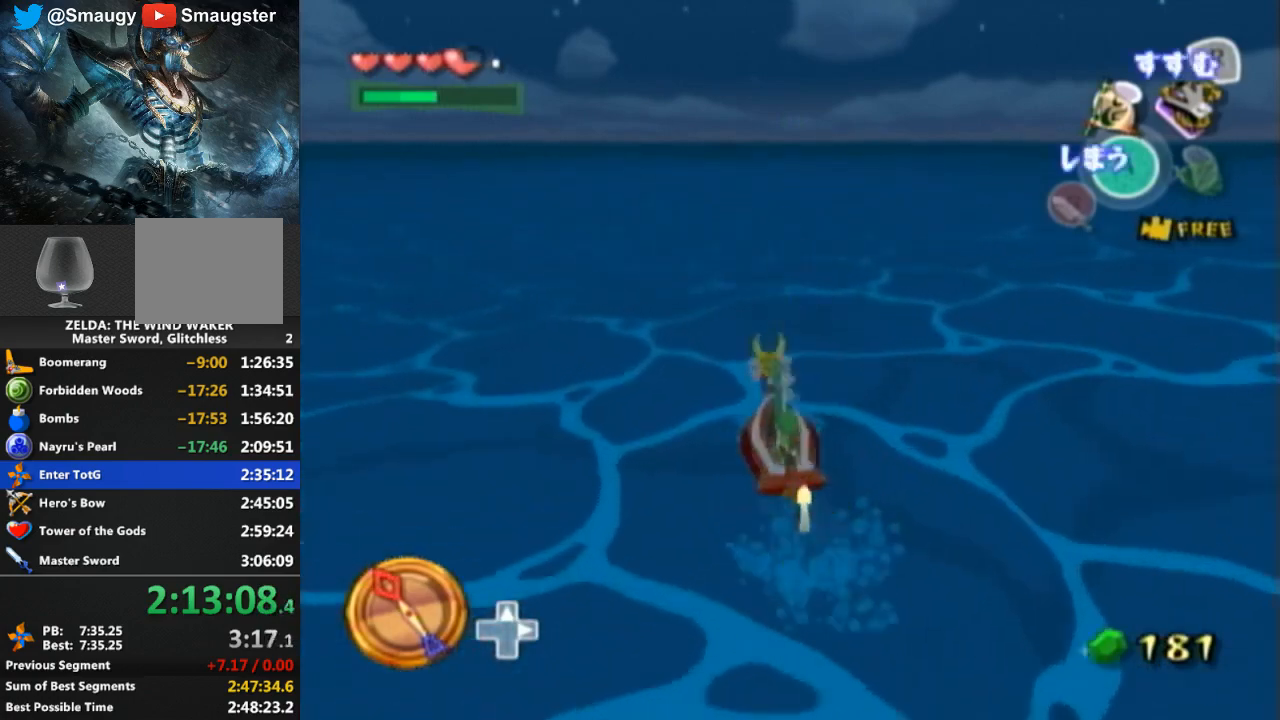
{"buttons": ["A"], "left_stick": "center", "right_stick": "center", "events": [[67, "Y", "up"], [133, "A", "down"], [233, "A", "up"], [333, "Y", "down"], [433, "Y", "up"], [500, "A", "down"]]}
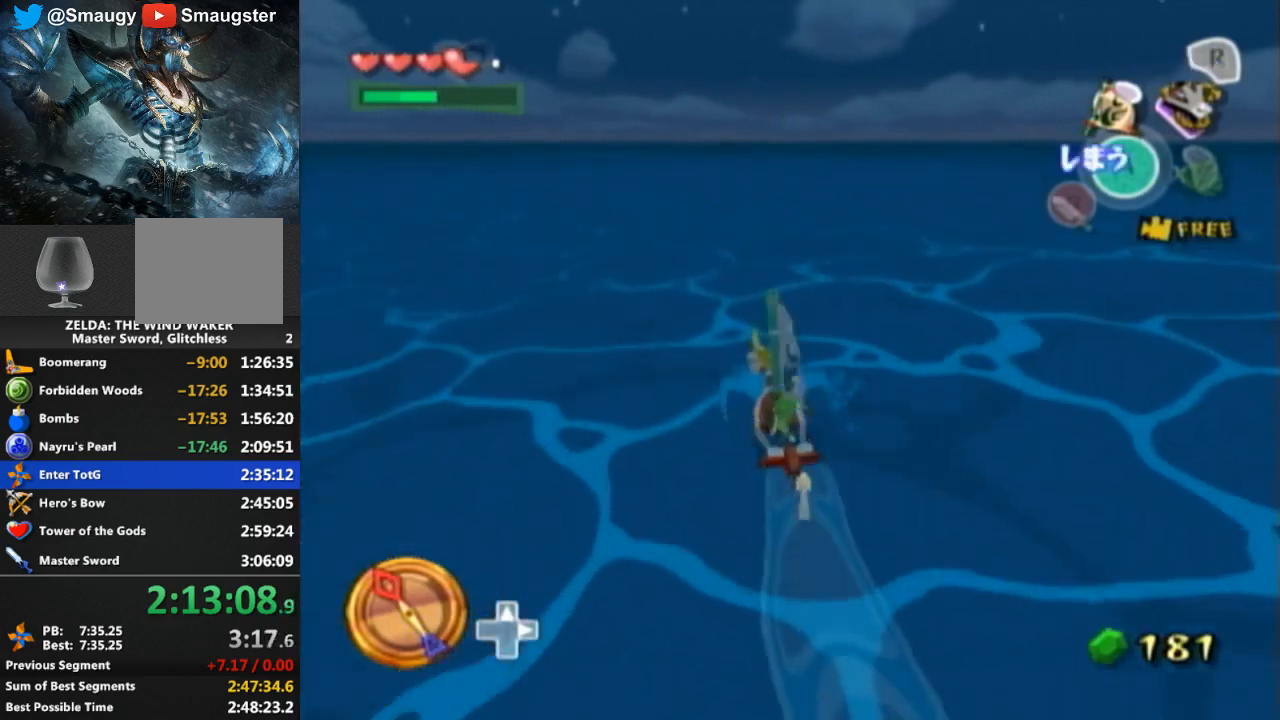
{"buttons": ["R1"], "left_stick": "center", "right_stick": "center", "events": [[133, "A", "up"], [233, "Y", "down"], [333, "Y", "up"], [467, "R1", "down"]]}
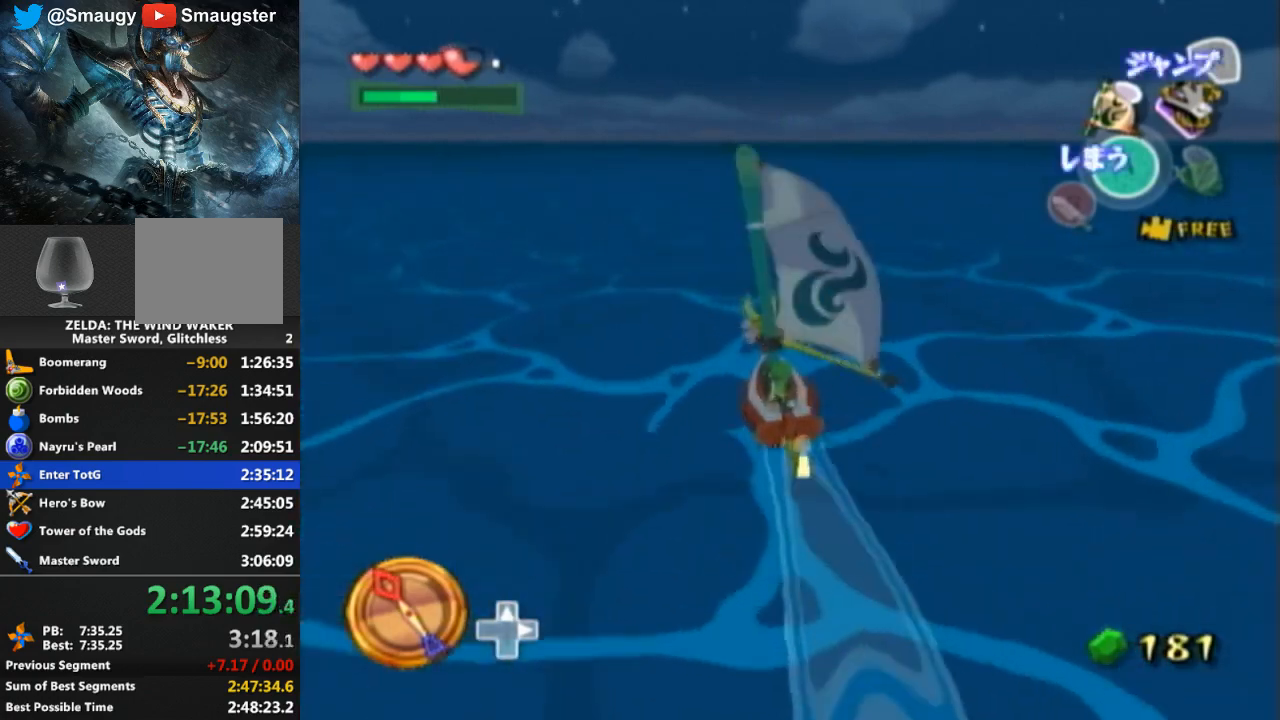
{"buttons": [], "left_stick": "center", "right_stick": "center", "events": [[233, "R1", "up"]]}
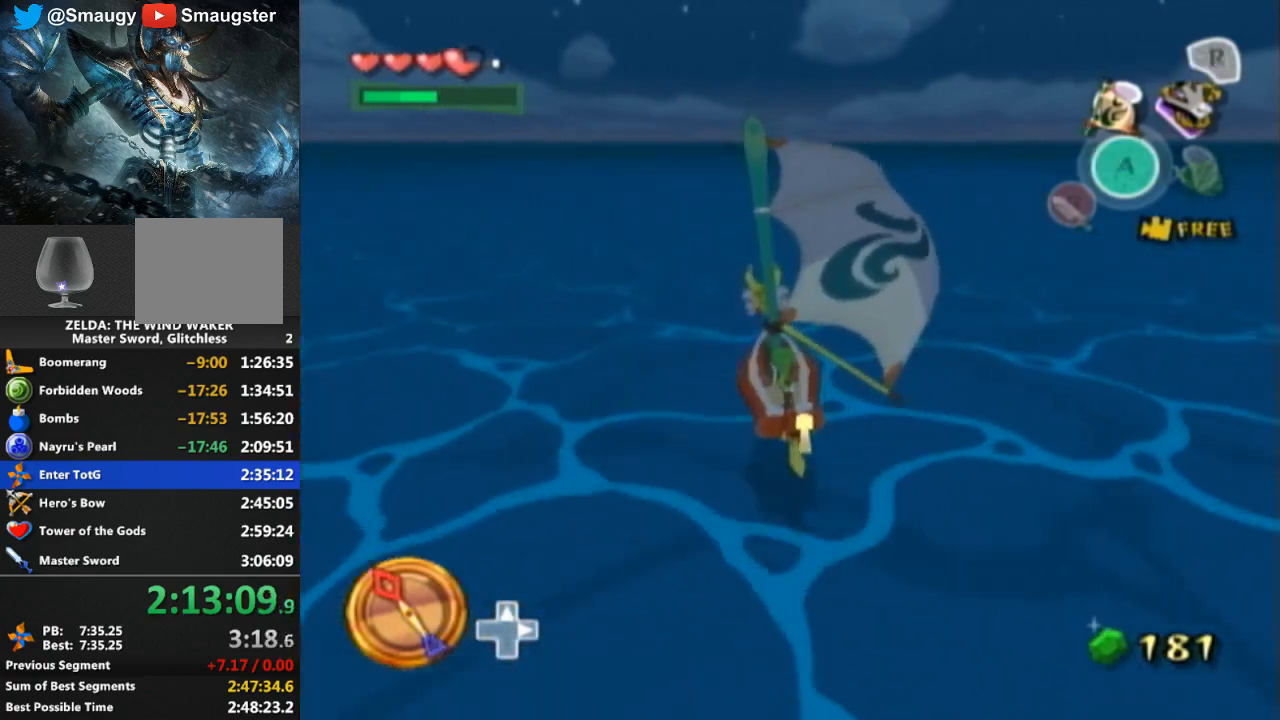
{"buttons": ["A"], "left_stick": "center", "right_stick": "center", "events": [[500, "A", "down"]]}
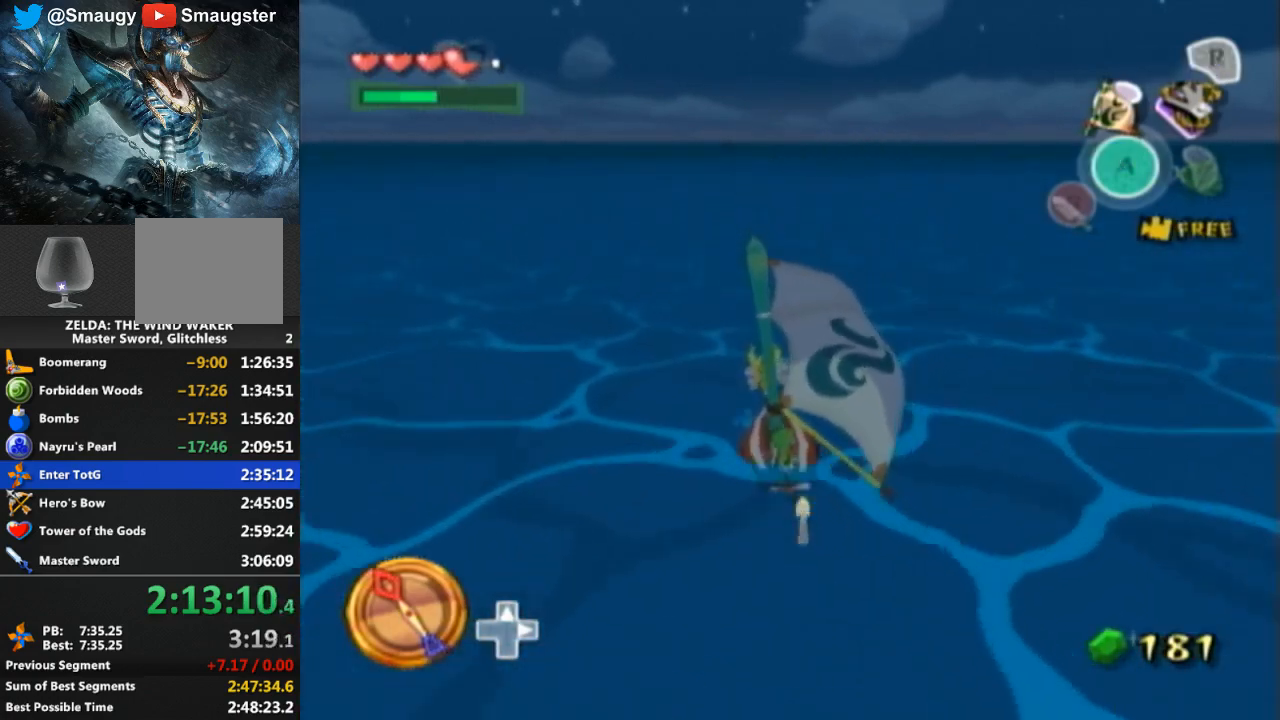
{"buttons": ["A"], "left_stick": "center", "right_stick": "center", "events": [[133, "A", "up"], [233, "Y", "down"], [367, "Y", "up"], [433, "A", "down"]]}
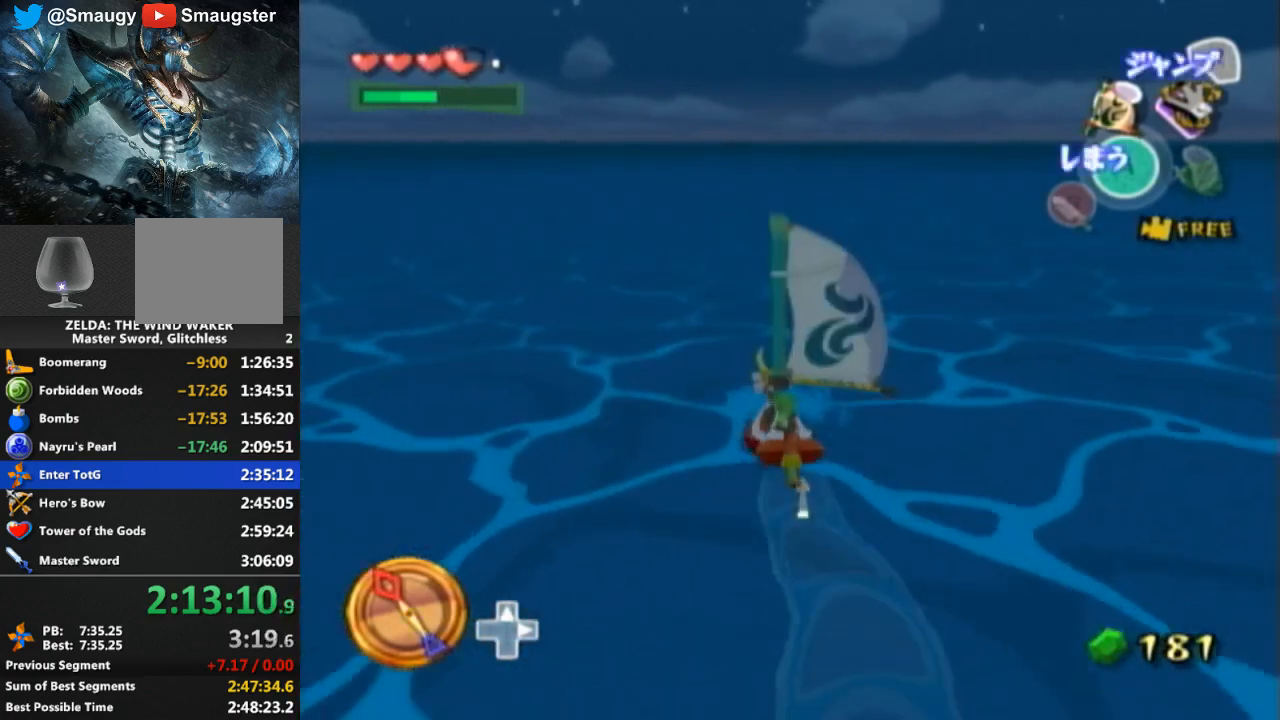
{"buttons": ["Y"], "left_stick": "center", "right_stick": "center", "events": [[67, "A", "up"], [133, "Y", "down"], [233, "Y", "up"], [333, "A", "down"], [433, "A", "up"], [500, "Y", "down"]]}
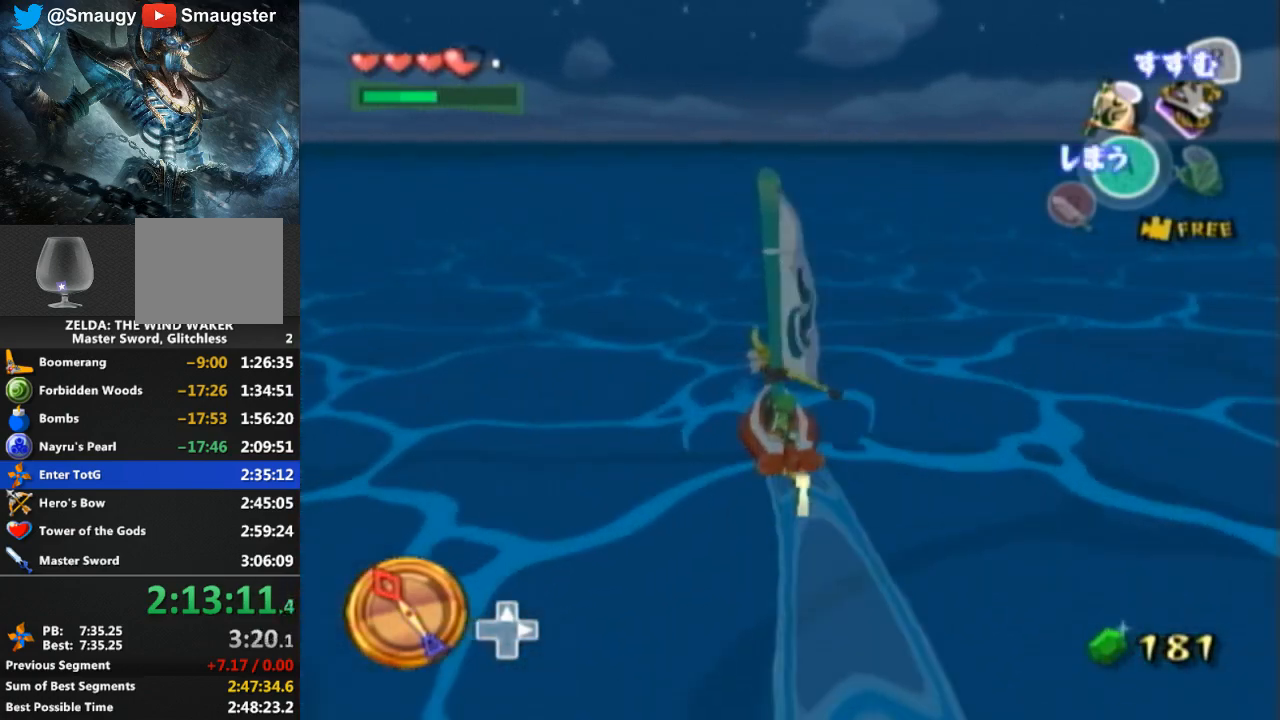
{"buttons": [], "left_stick": "center", "right_stick": "center", "events": [[100, "Y", "up"], [200, "R1", "down"], [433, "R1", "up"]]}